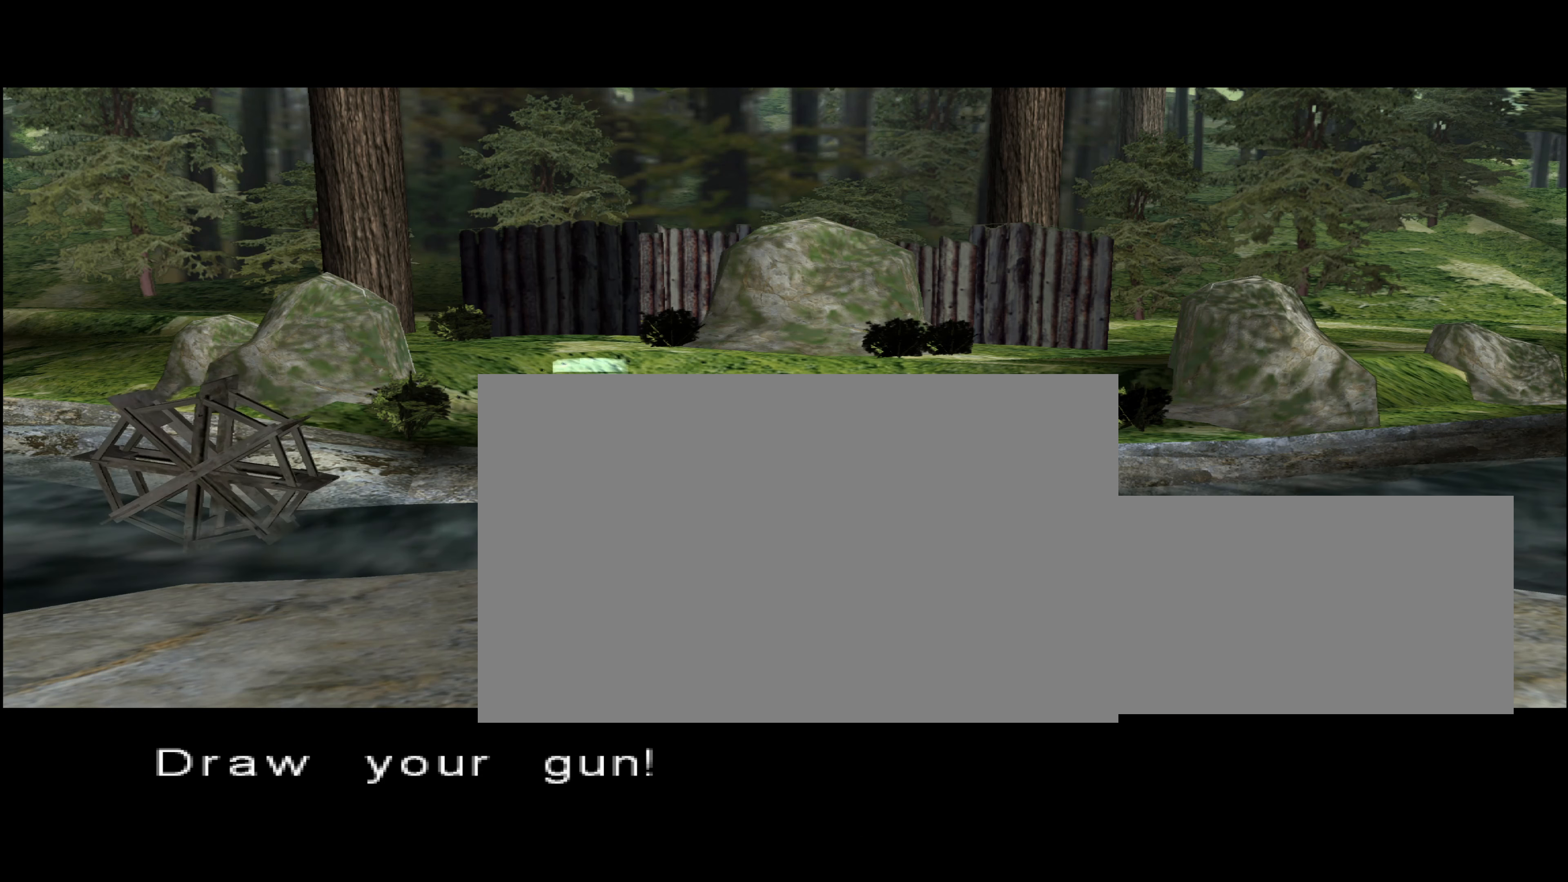
Gameplay with a controller (PlayStation layout); each line is a JSON object with the inputs held at the frame after it. "button_events" lists button changes between this image and that frame as [ms after this image, input, new state], when the widget could be followed in between (sticks are given only as held states). Not read: CROSS L1 L2 L3 R1 R2 R3.
{"buttons": ["SQUARE"], "left_stick": "center", "right_stick": "center", "button_events": []}
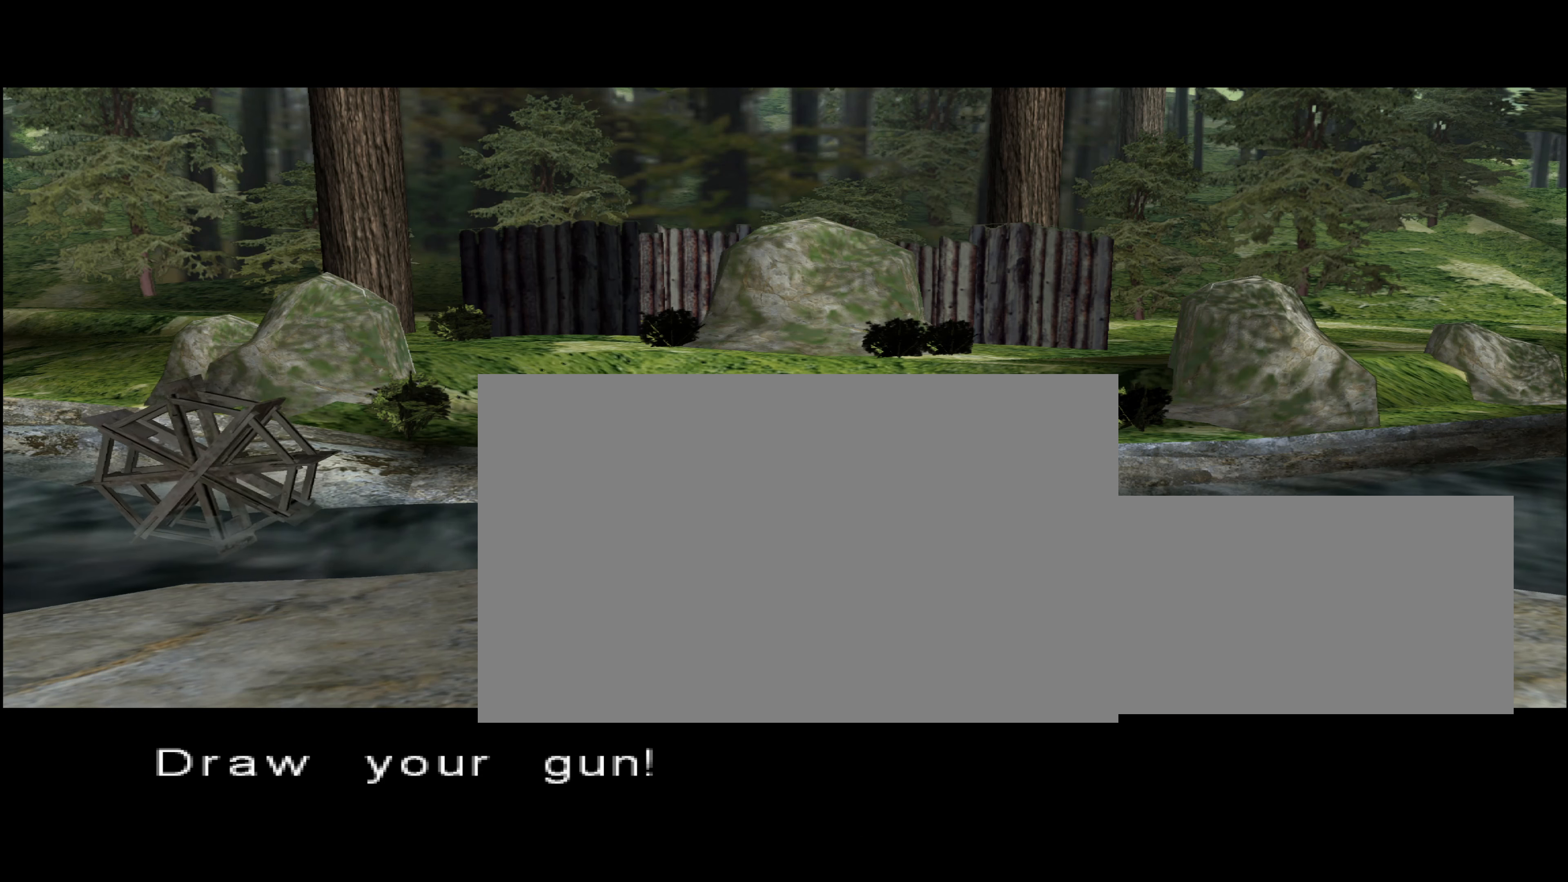
{"buttons": ["SQUARE"], "left_stick": "center", "right_stick": "center", "button_events": []}
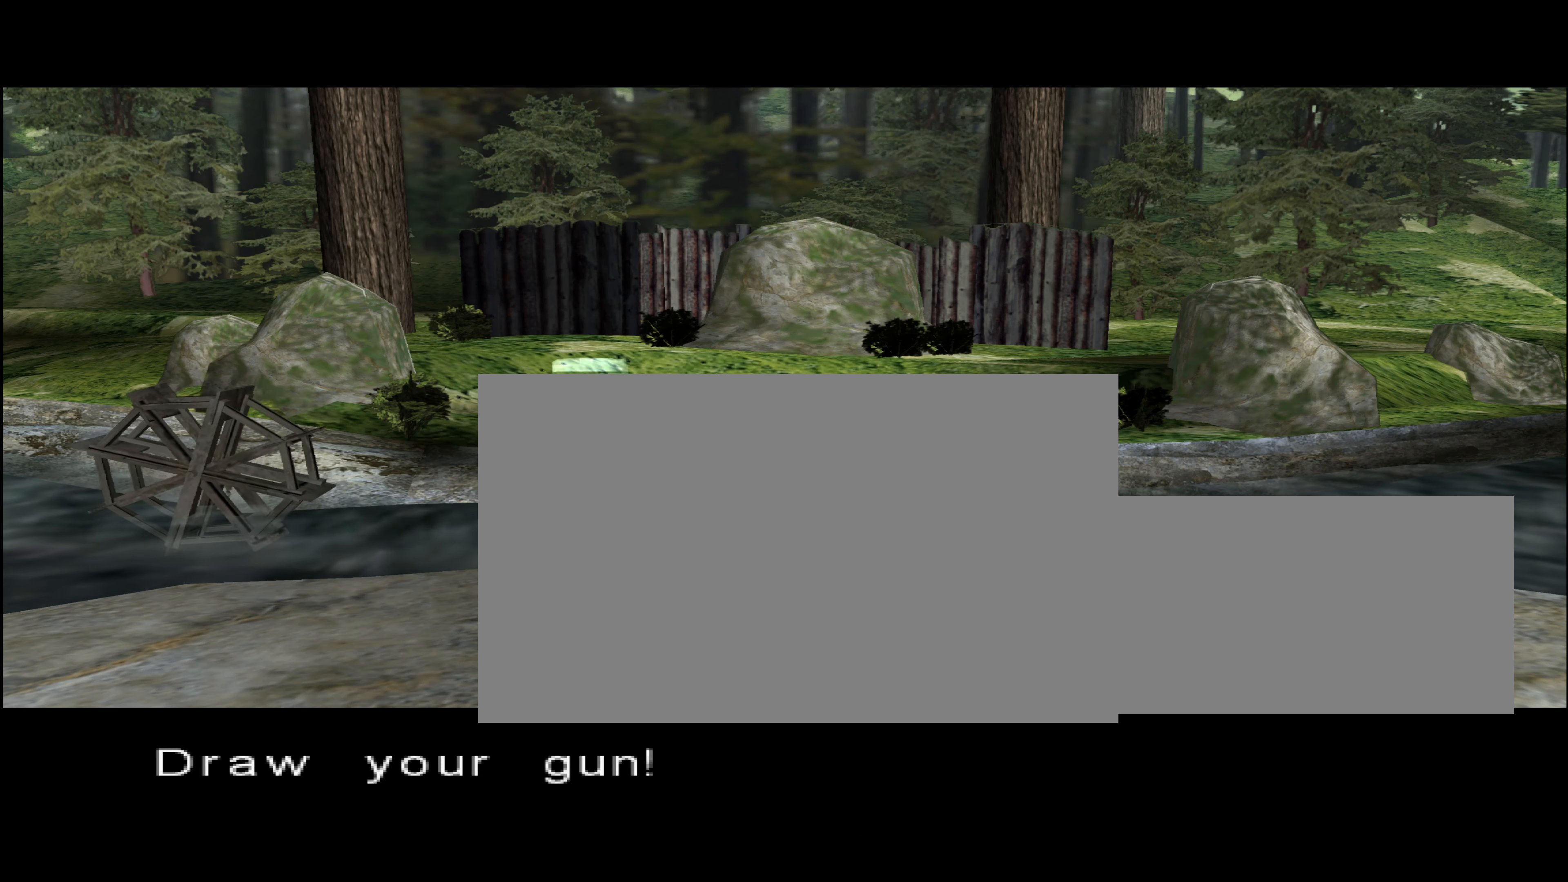
{"buttons": ["SQUARE"], "left_stick": "center", "right_stick": "center", "button_events": []}
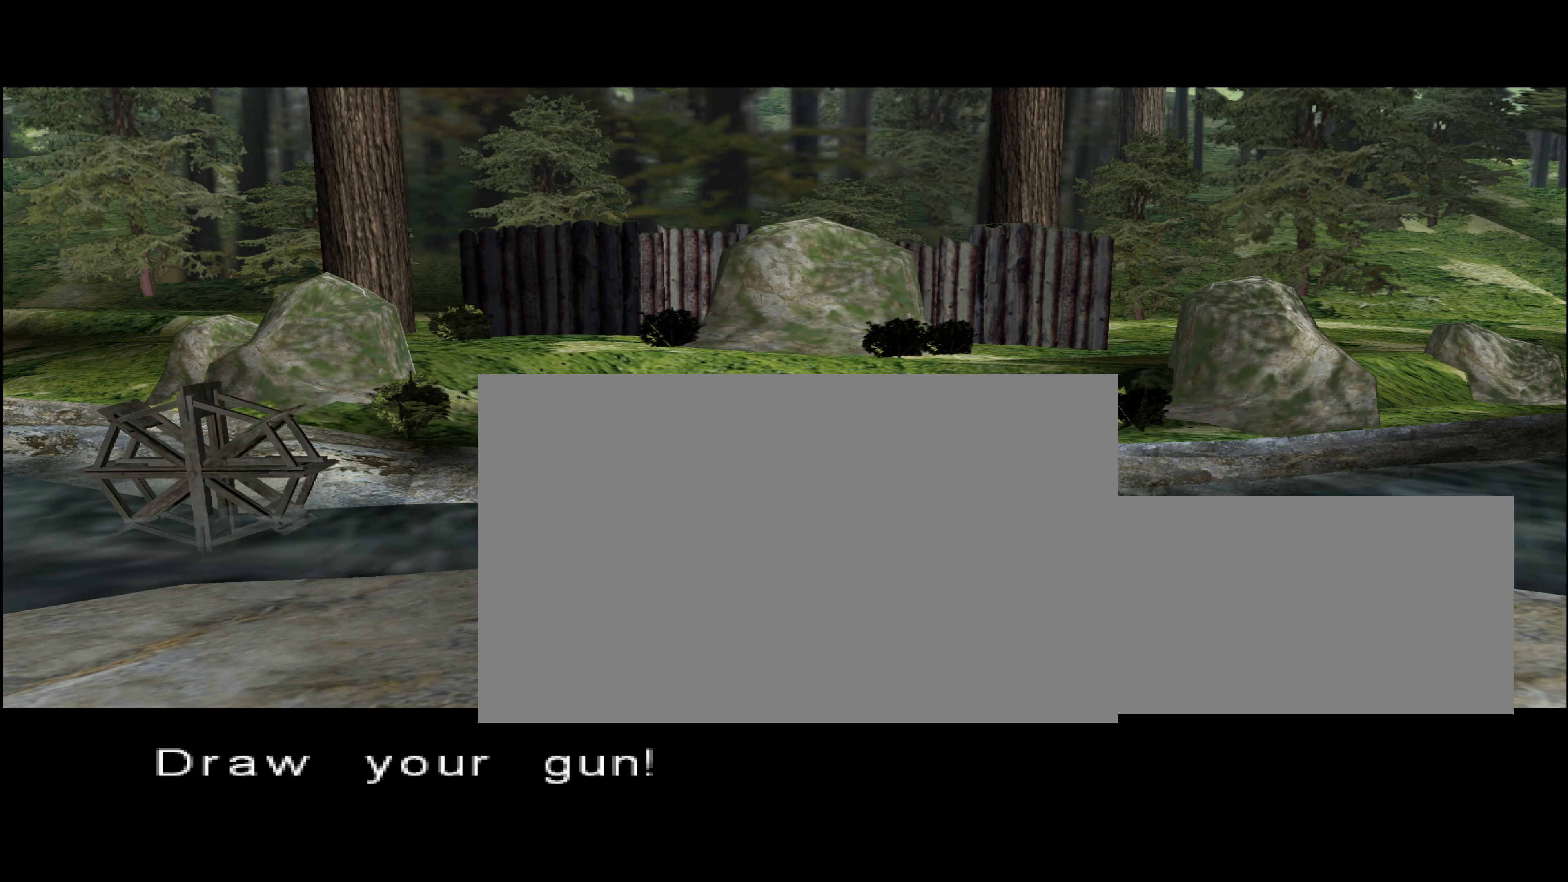
{"buttons": ["SQUARE"], "left_stick": "center", "right_stick": "center", "button_events": []}
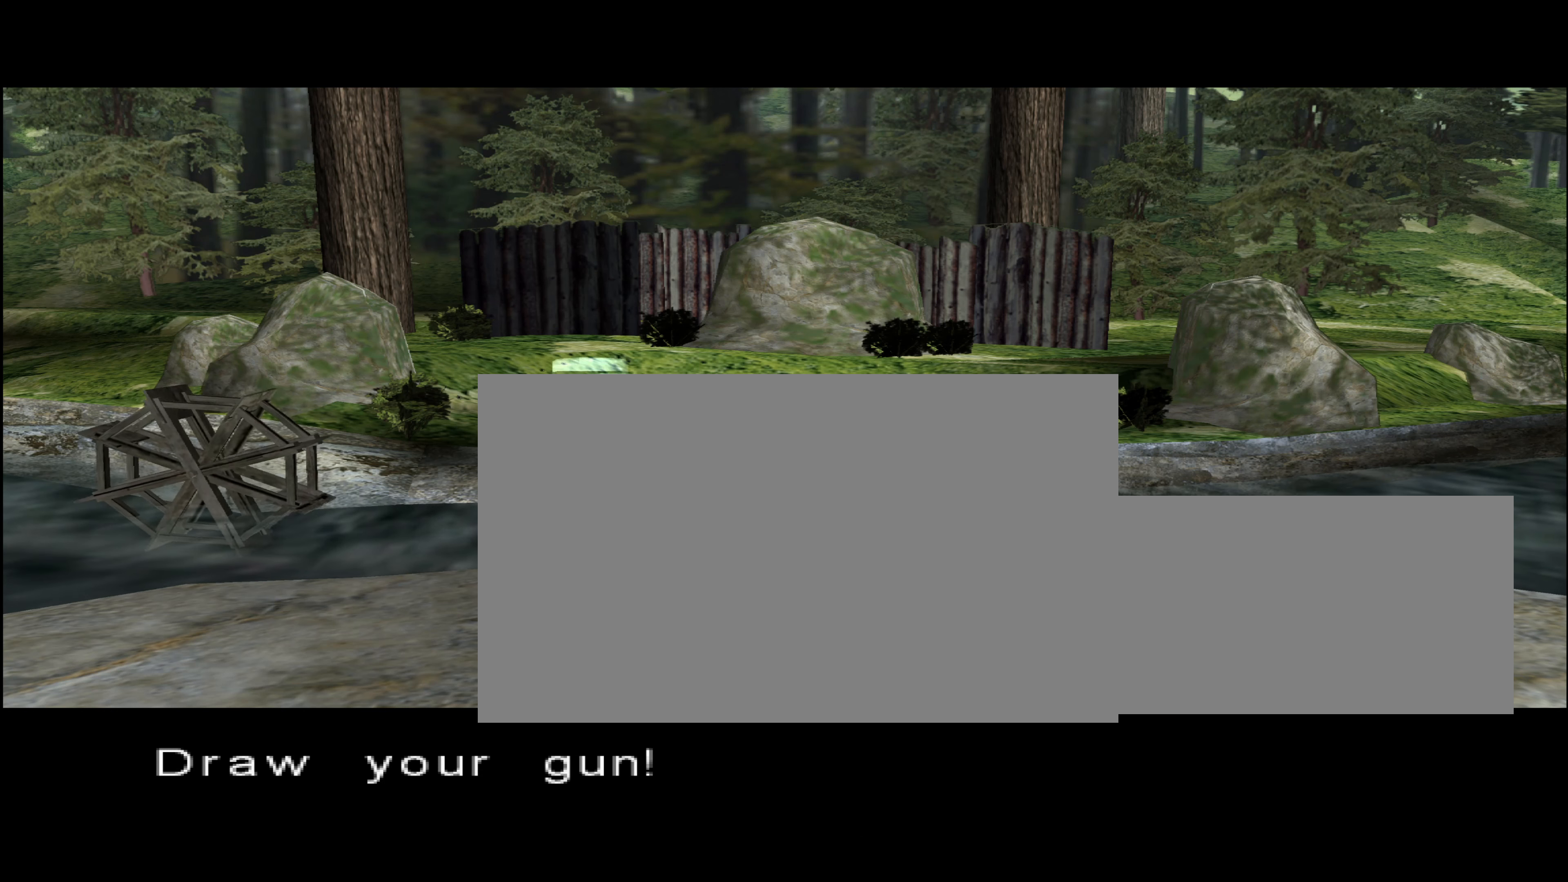
{"buttons": ["SQUARE"], "left_stick": "center", "right_stick": "center", "button_events": []}